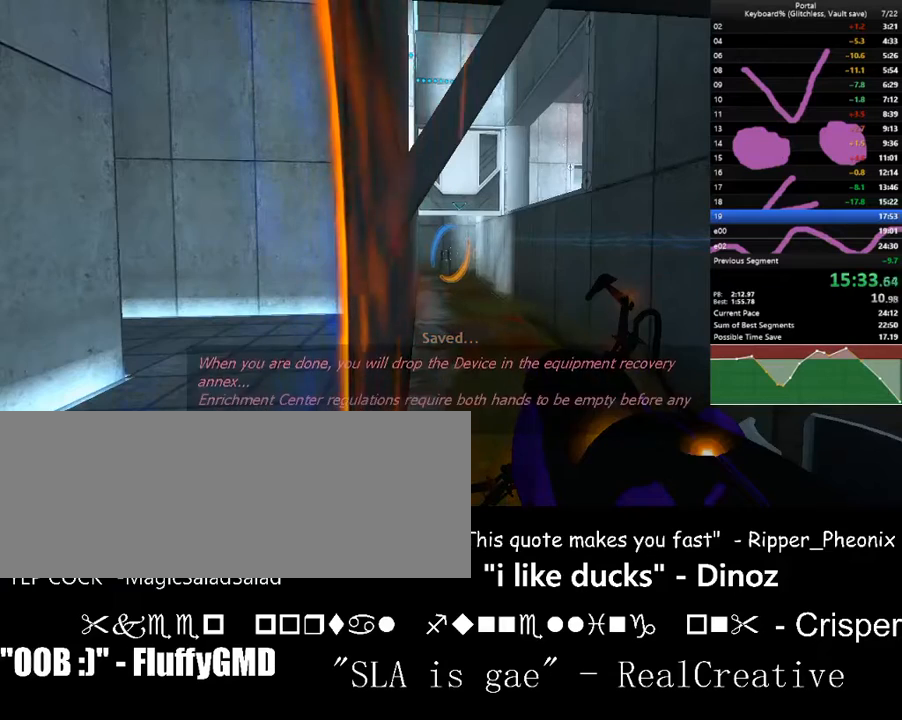
Gameplay with keyboard; each line is a JSON object with the keys held at the frame after it. "events" lists presses ("down") and releases ("up") of ".", "/", "0", "1", "2", "3", "4", "5", "6", "7", "8", "9", "a", "alt_l", "alt_r", "b", "backslash", "backspace", "c", "caps_lock", "comma", "ctrl_l", "ctrl_r", "d", "down", "e", "equals", "escape", "f", "f1", "f10", "f11", "f12", "f2", "f3", "f4", "f5", "f6", "f7", "f8", "f9", "g", "h", "i", "j", "k", "l", "lbracket", "left", "m", "minus", "n", "o", "p", "q", "quote", "r", "rbracket", "return", "right", "s", "semicolon", "shift_l", "shift_r", "space", "super", "t", "tab", "tilde", "u", "up", "v", "w", "x", "y" and "z" between this image and that frame as [ms after this image, input, new state], when the widget could be followed in between. No other keys are recorded. Mouse input is not recorded.
{"keys": [], "events": [[133, "a", "down"], [133, "f", "down"], [267, "f", "up"], [433, "a", "up"]]}
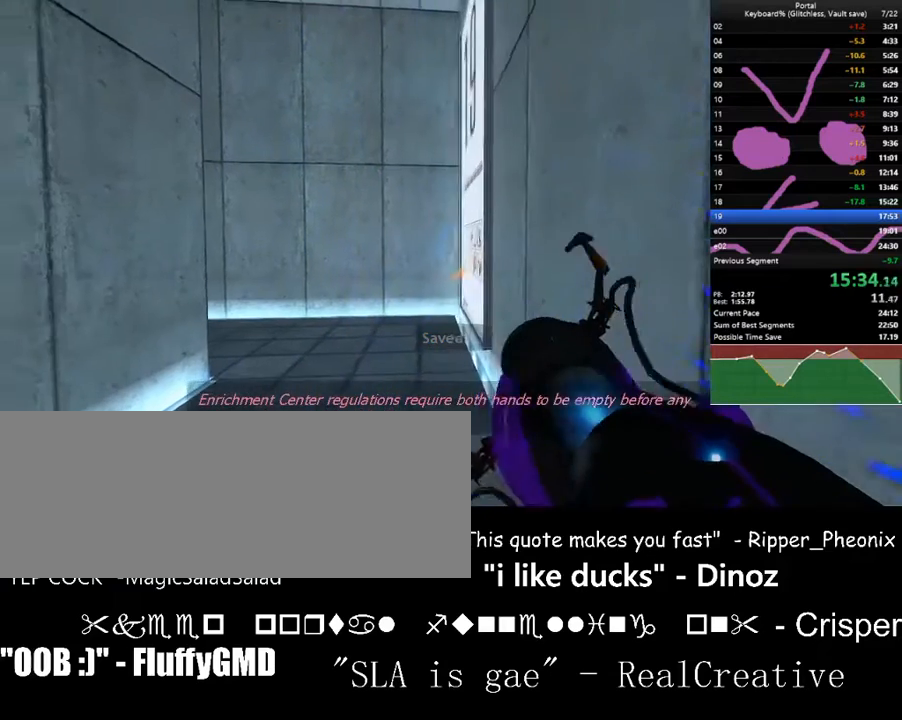
{"keys": ["right"], "events": [[33, "d", "down"], [100, "d", "up"], [500, "right", "down"]]}
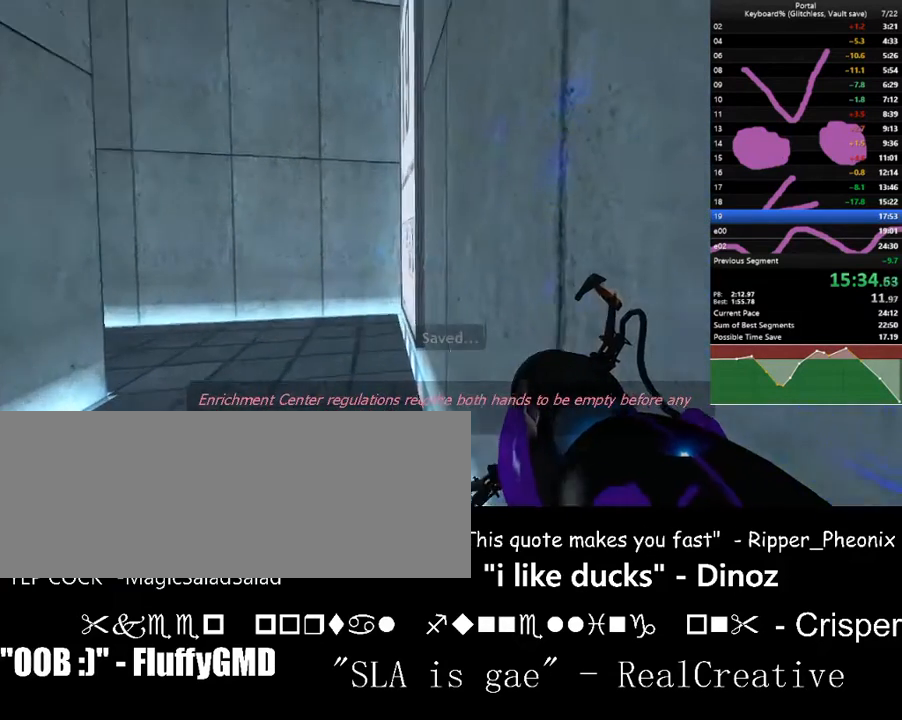
{"keys": [], "events": [[267, "right", "up"]]}
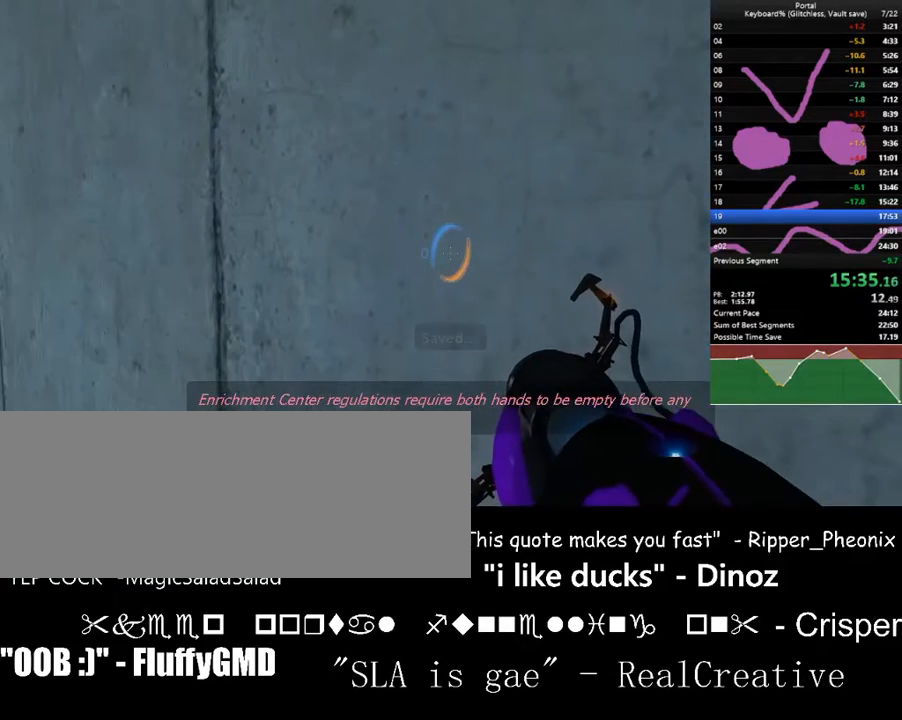
{"keys": [], "events": []}
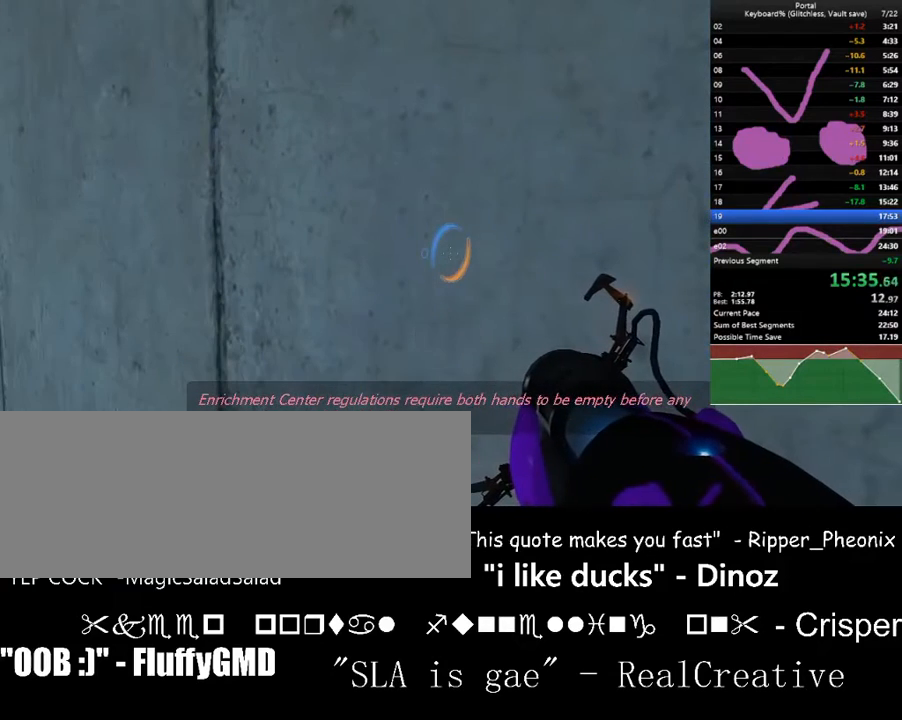
{"keys": [], "events": []}
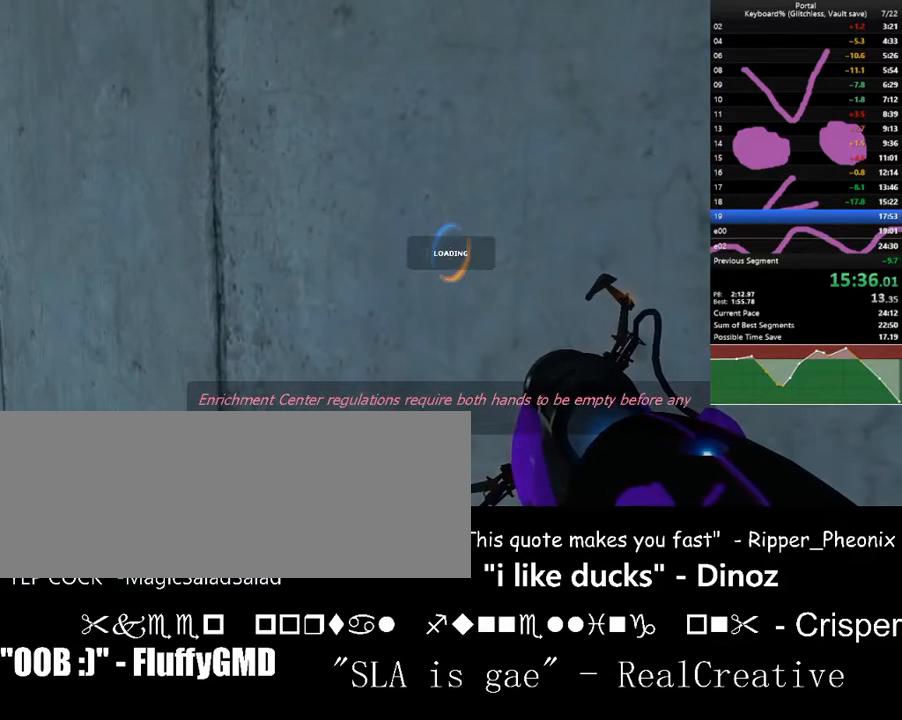
{"keys": [], "events": []}
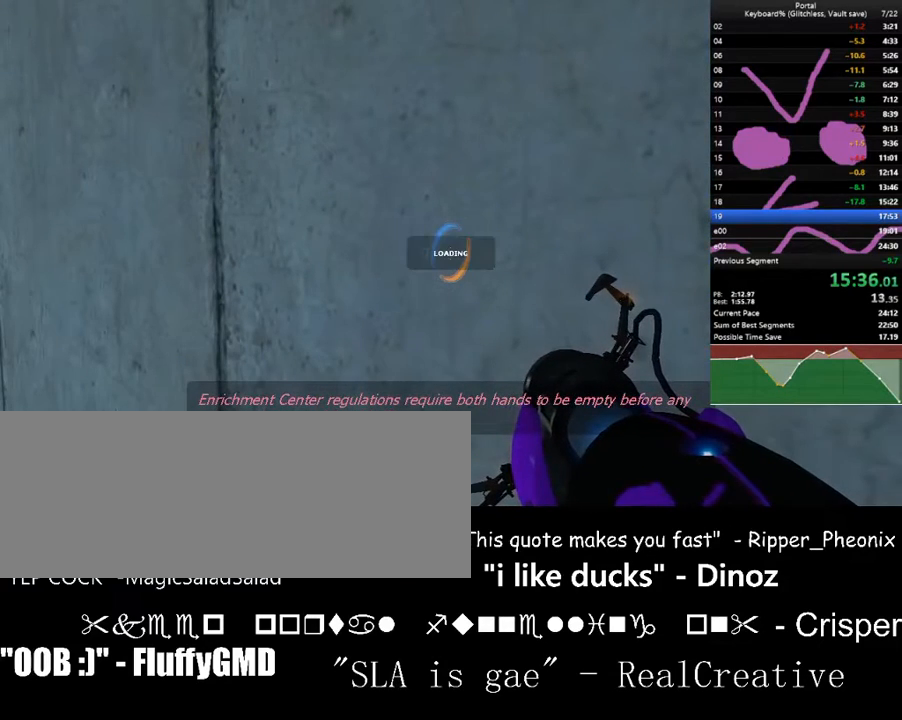
{"keys": [], "events": []}
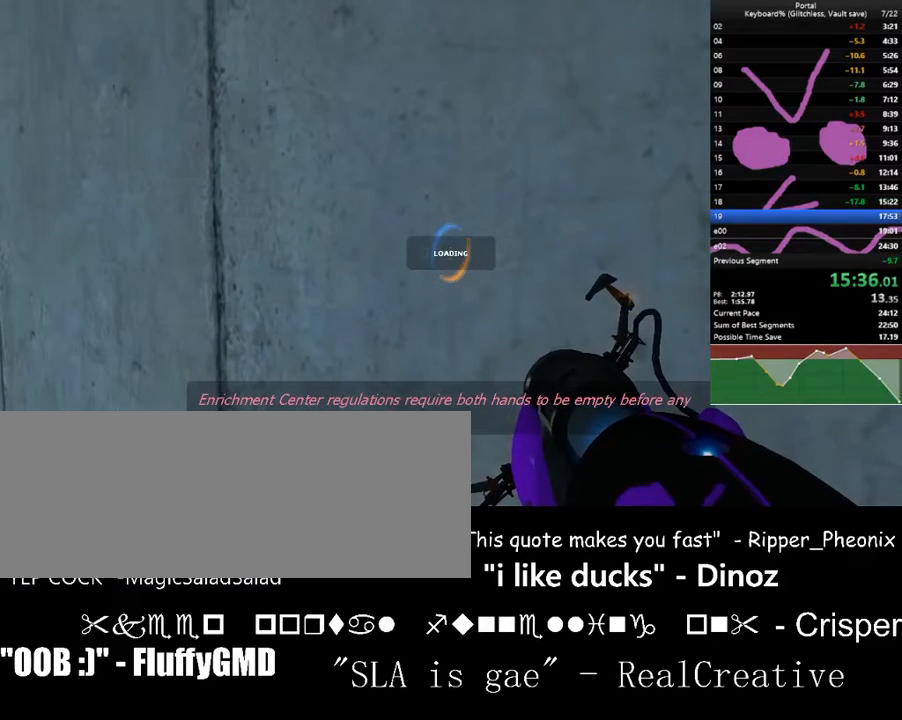
{"keys": [], "events": []}
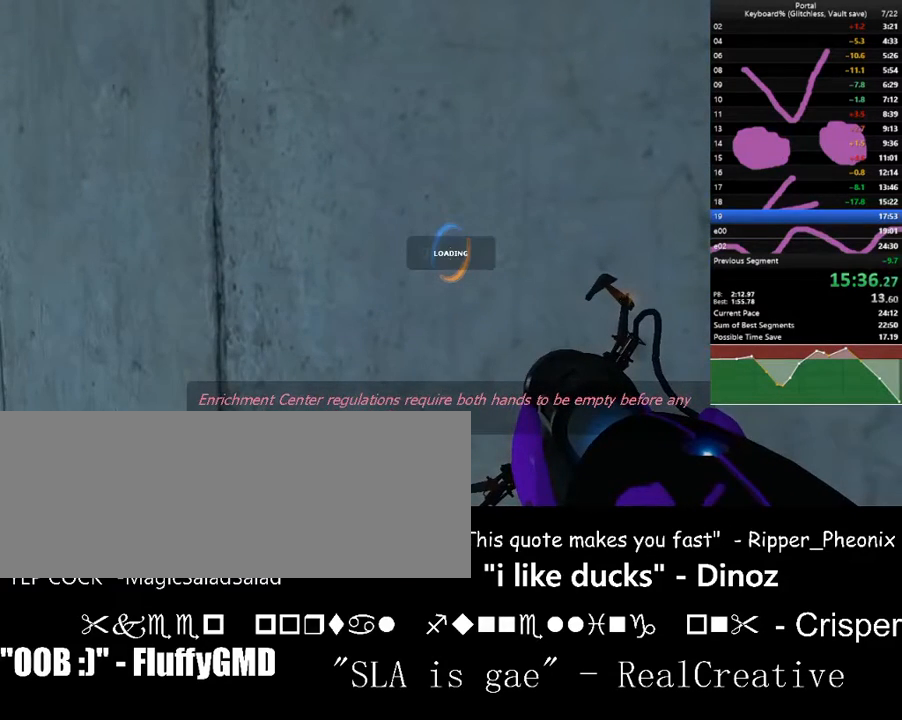
{"keys": [], "events": []}
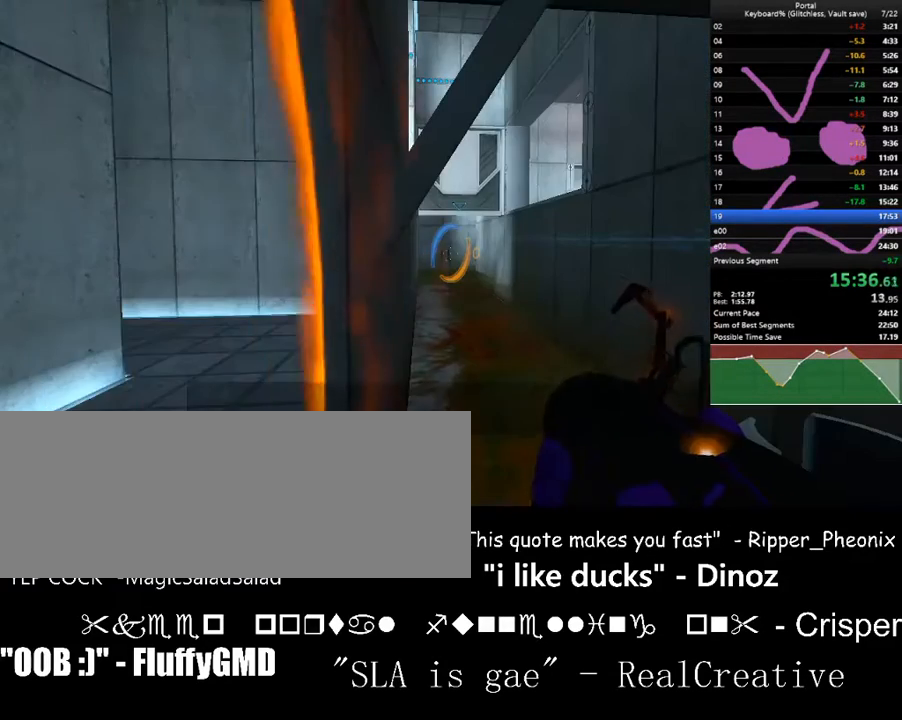
{"keys": ["c"], "events": [[467, "c", "down"]]}
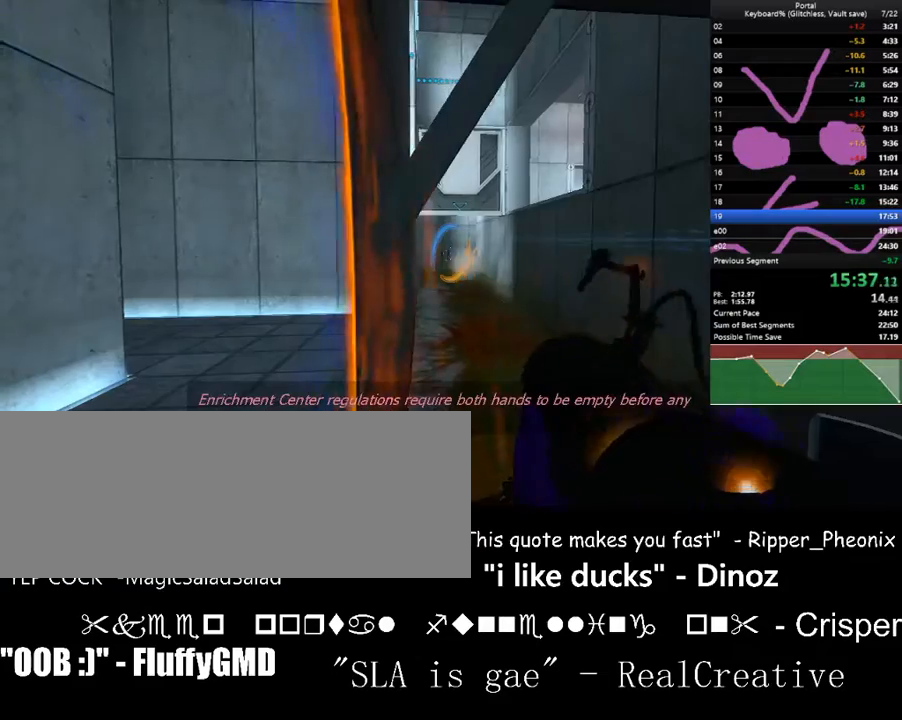
{"keys": ["d"], "events": [[33, "a", "down"], [67, "c", "up"], [100, "a", "up"], [500, "d", "down"]]}
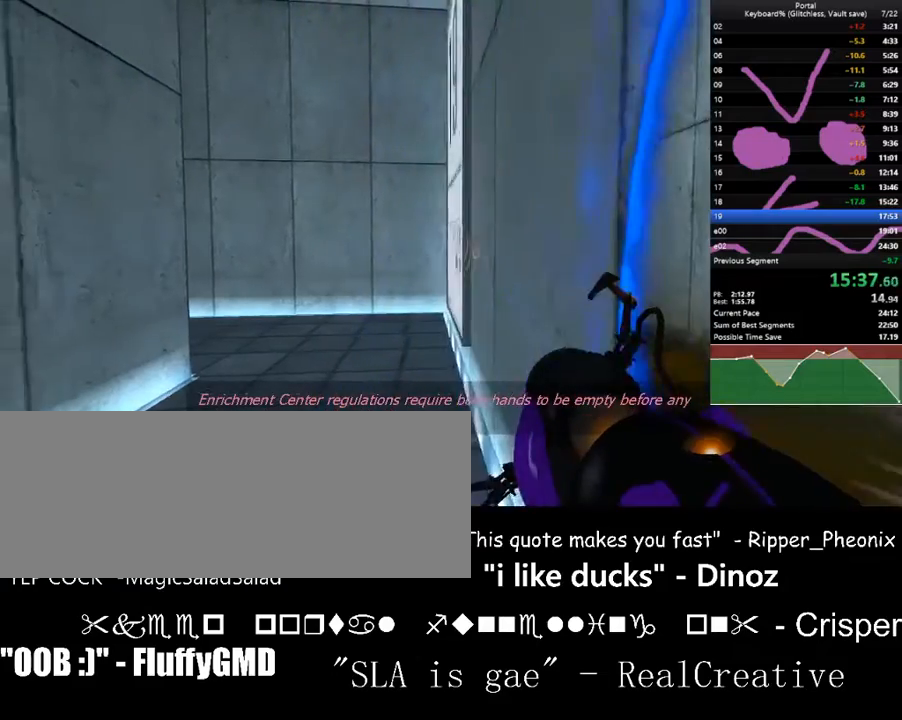
{"keys": [], "events": [[67, "d", "up"], [400, "d", "down"], [467, "d", "up"]]}
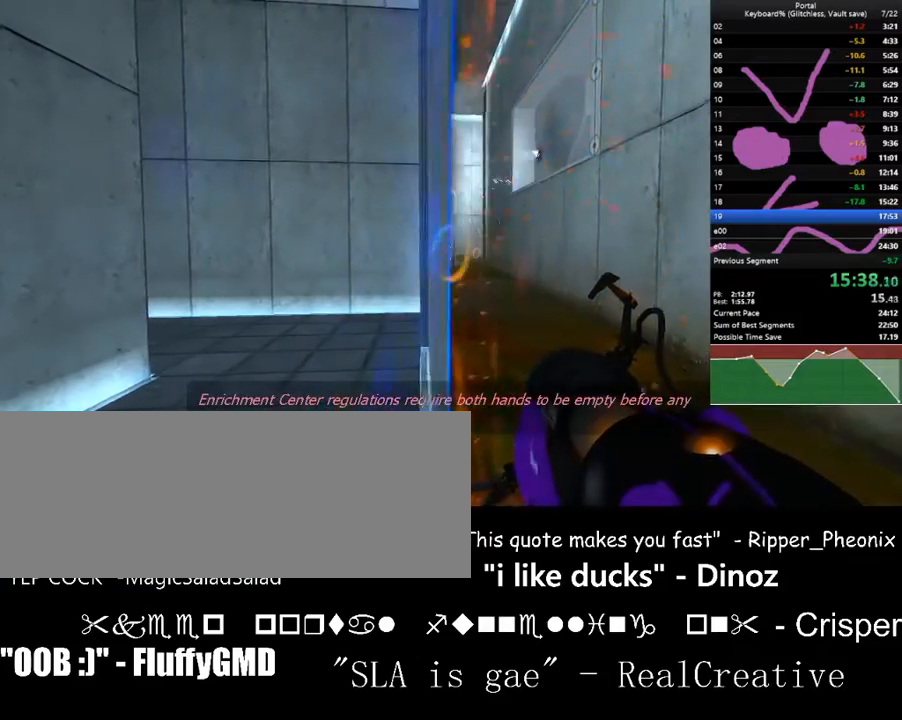
{"keys": [], "events": [[333, "up", "down"], [367, "up", "up"]]}
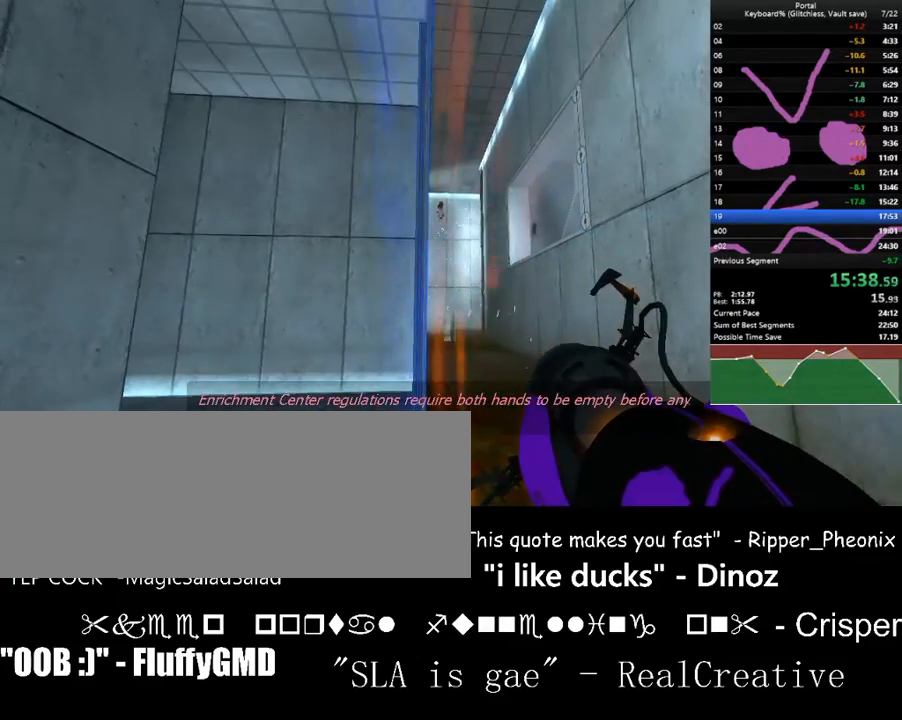
{"keys": [], "events": [[267, "down", "down"], [300, "down", "up"]]}
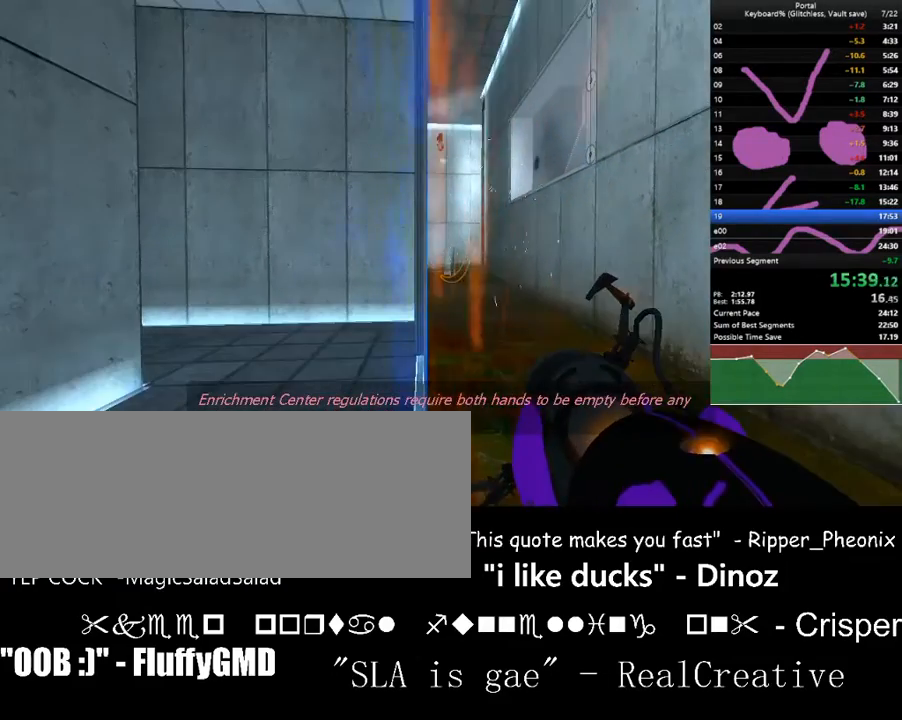
{"keys": [], "events": [[233, "d", "down"], [267, "d", "up"]]}
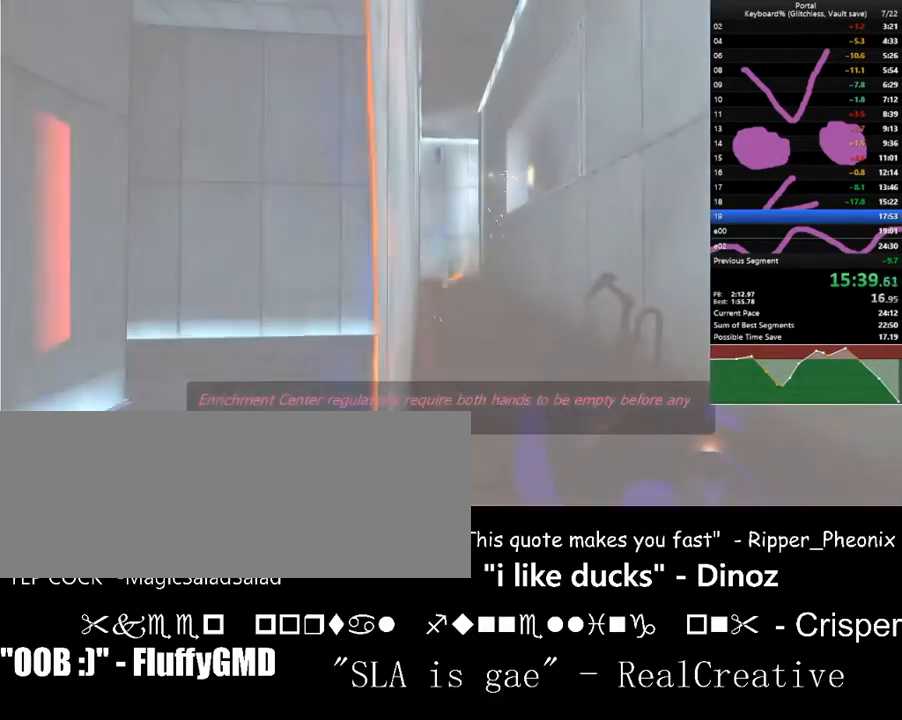
{"keys": [], "events": []}
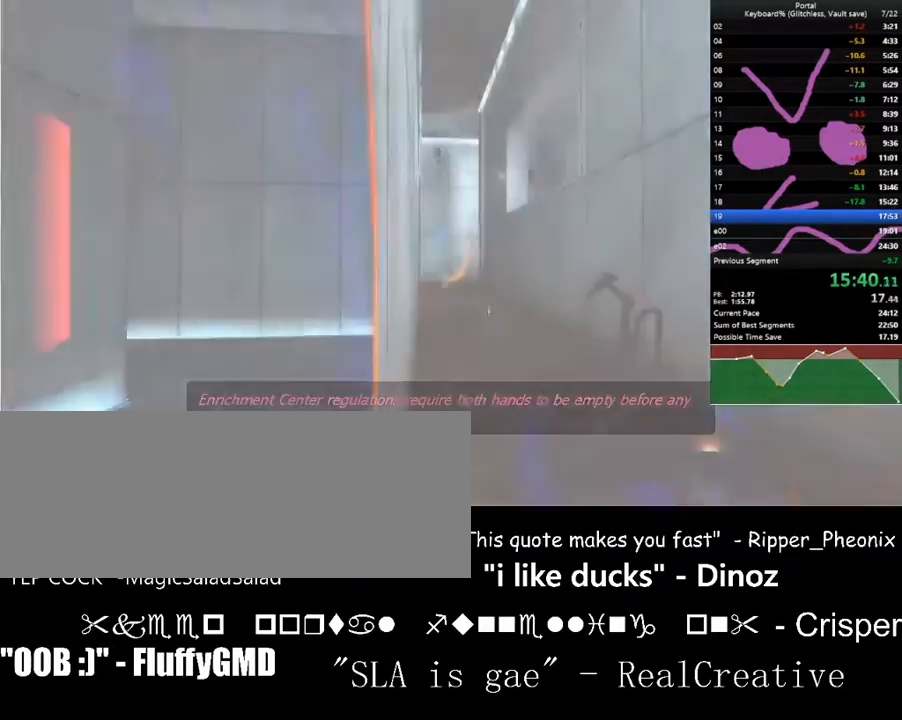
{"keys": [], "events": [[33, "a", "down"], [33, "c", "down"], [100, "c", "up"], [200, "a", "up"]]}
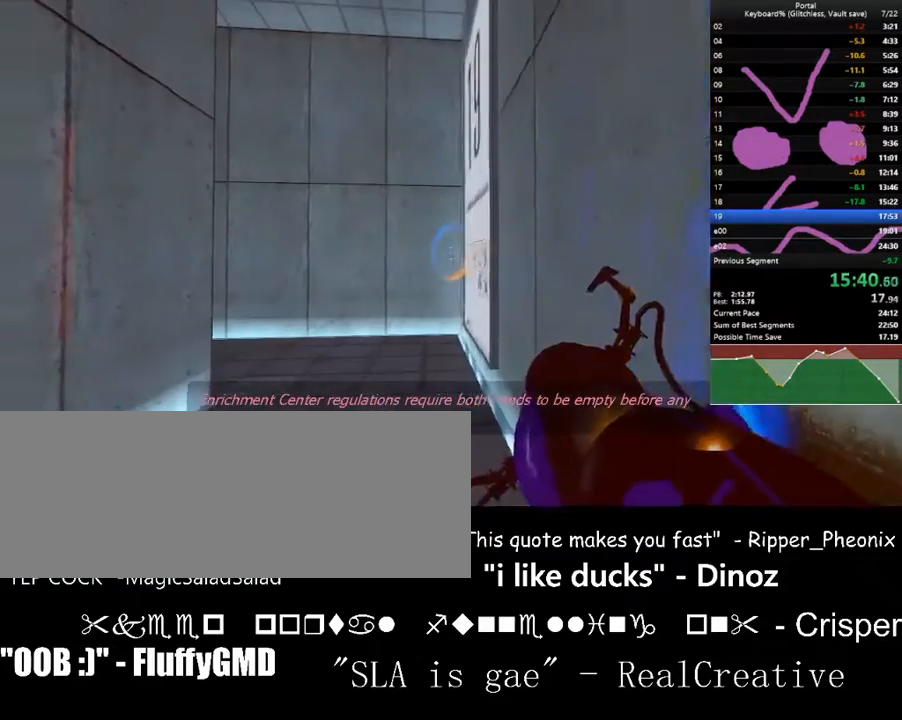
{"keys": ["ctrl_l"], "events": [[33, "d", "down"], [167, "d", "up"], [500, "ctrl_l", "down"]]}
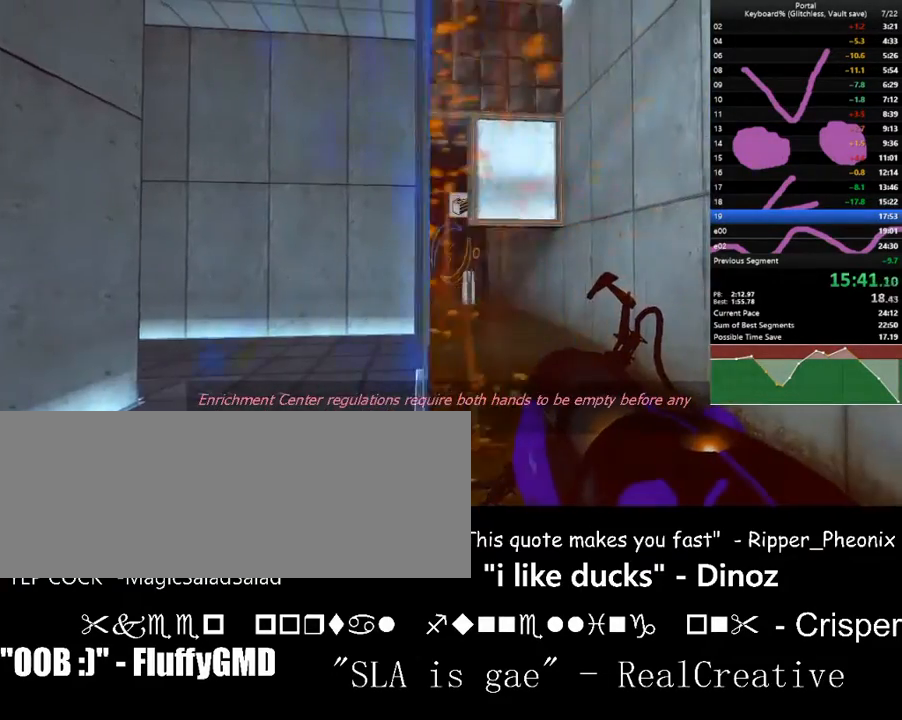
{"keys": ["ctrl_l"], "events": [[200, "right", "down"], [233, "right", "up"], [467, "left", "down"], [500, "left", "up"]]}
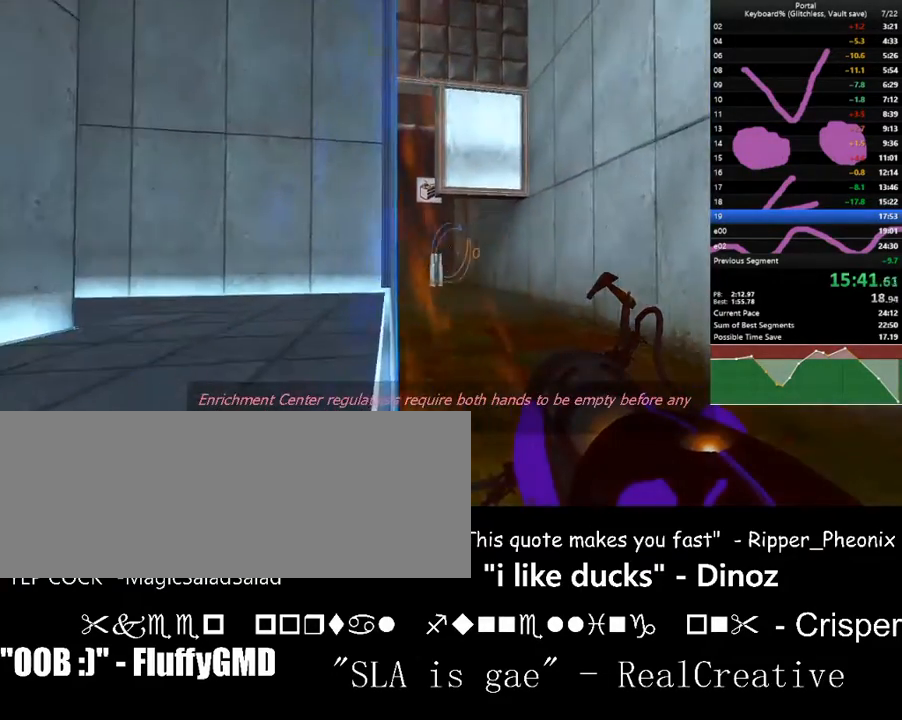
{"keys": ["ctrl_l"], "events": [[300, "right", "down"], [333, "d", "down"], [333, "right", "up"], [400, "d", "up"]]}
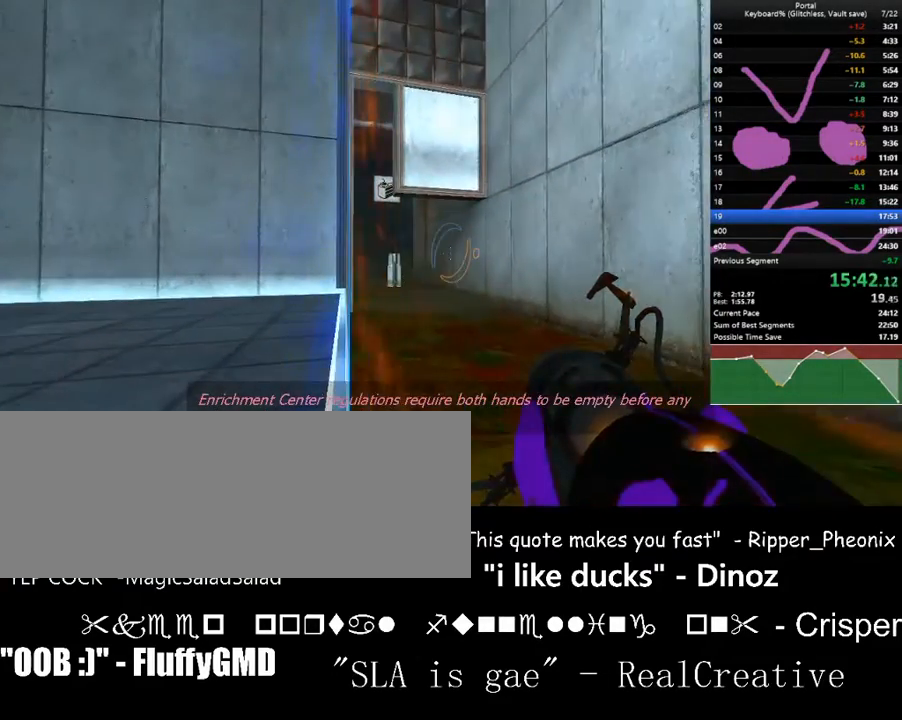
{"keys": ["ctrl_l"], "events": []}
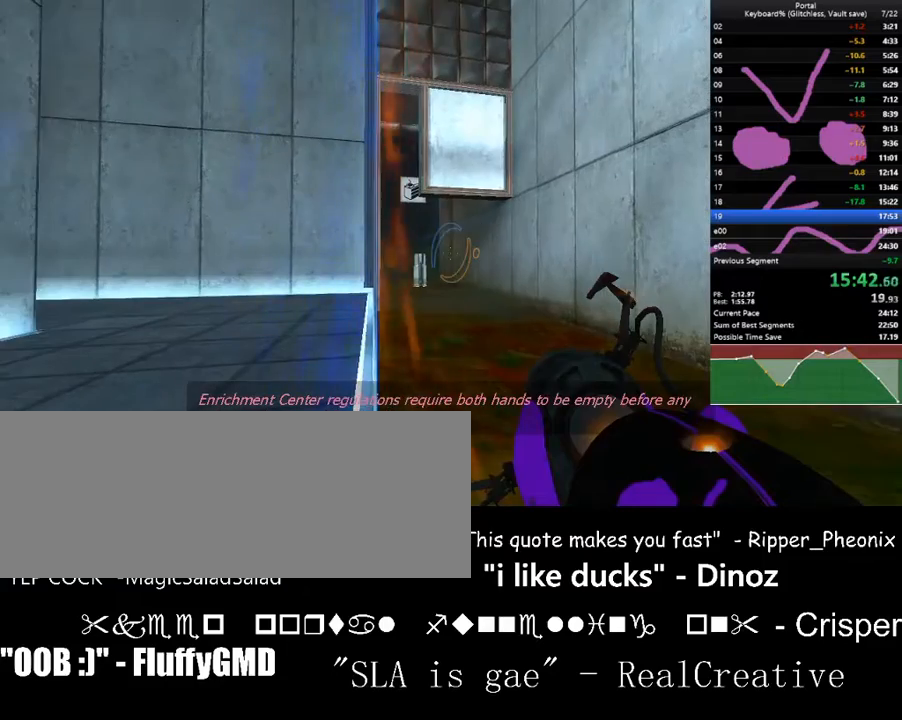
{"keys": ["ctrl_l"], "events": [[200, "d", "down"], [333, "d", "up"]]}
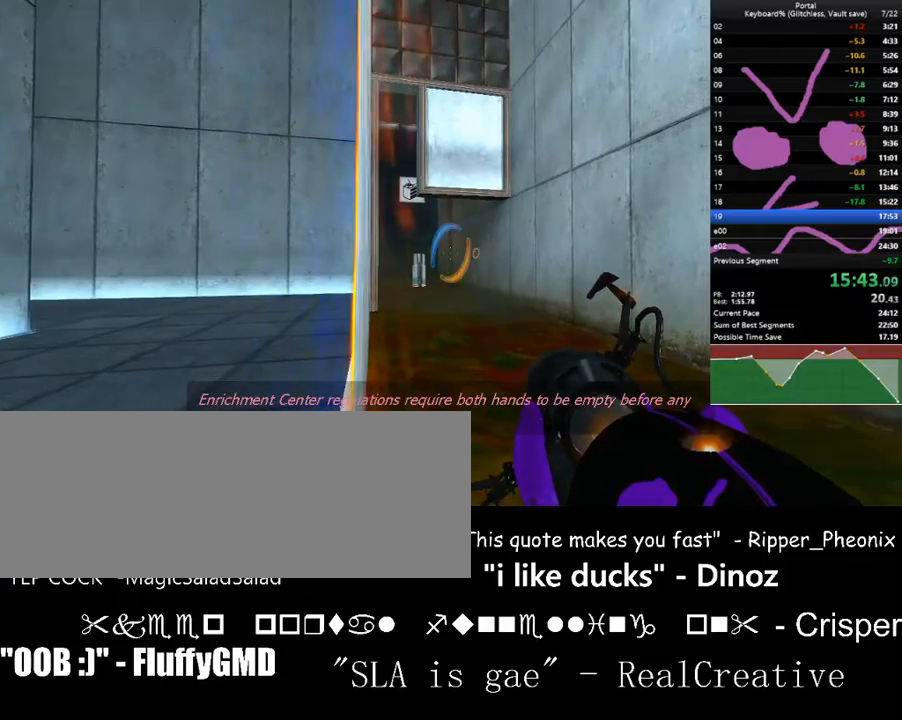
{"keys": ["a", "ctrl_l", "right"], "events": [[167, "a", "down"], [200, "c", "down"], [300, "c", "up"], [500, "right", "down"]]}
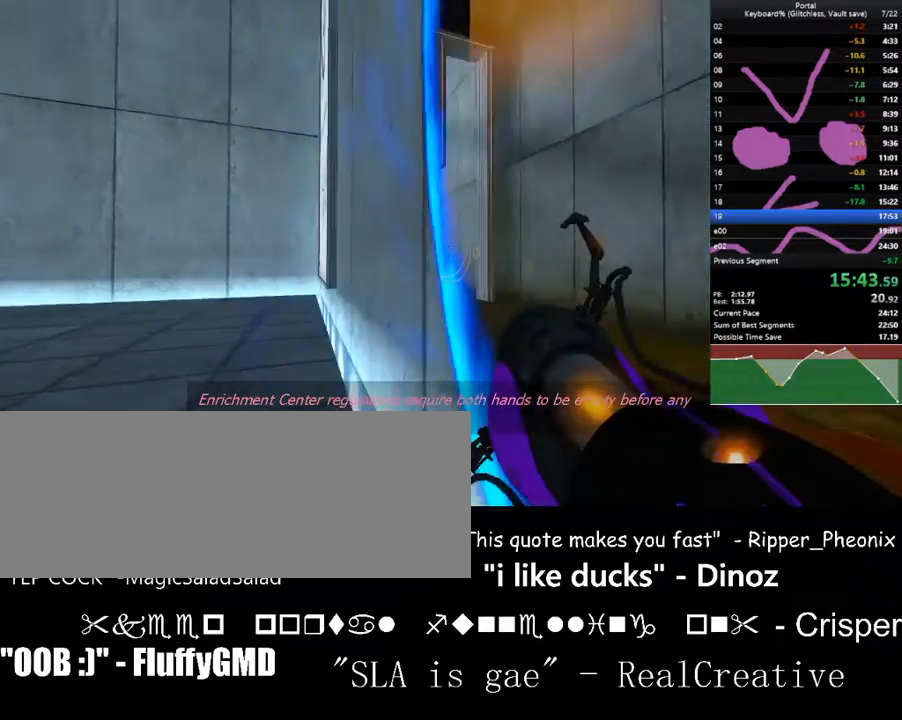
{"keys": ["a", "ctrl_l", "w"], "events": [[133, "a", "up"], [267, "up", "down"], [367, "right", "up"], [367, "up", "up"], [367, "w", "down"], [500, "a", "down"]]}
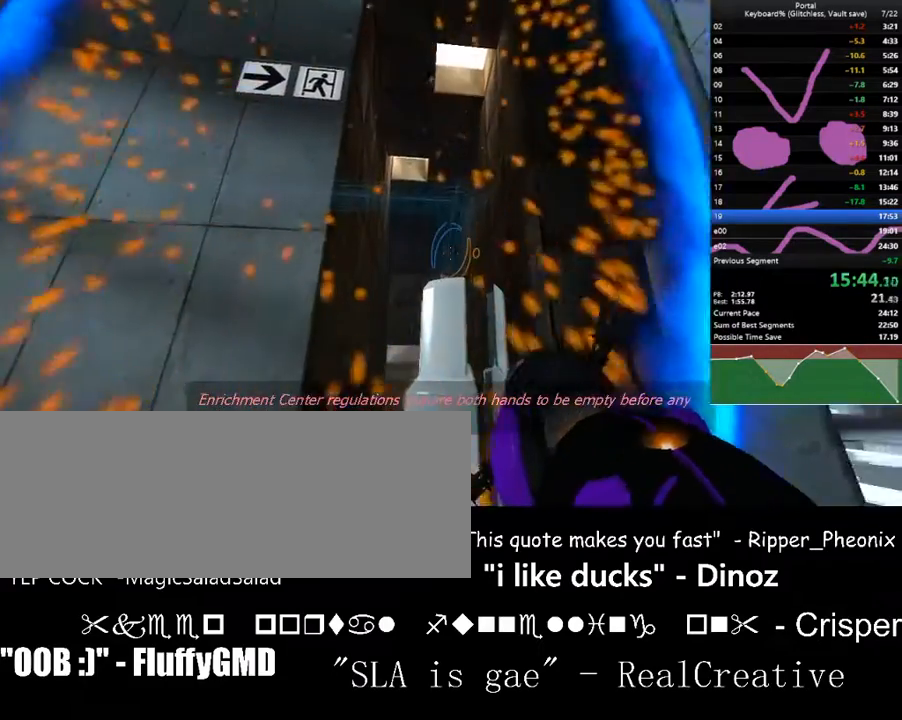
{"keys": ["a", "ctrl_l"], "events": [[100, "w", "up"], [200, "a", "up"], [233, "down", "down"], [267, "down", "up"], [467, "a", "down"]]}
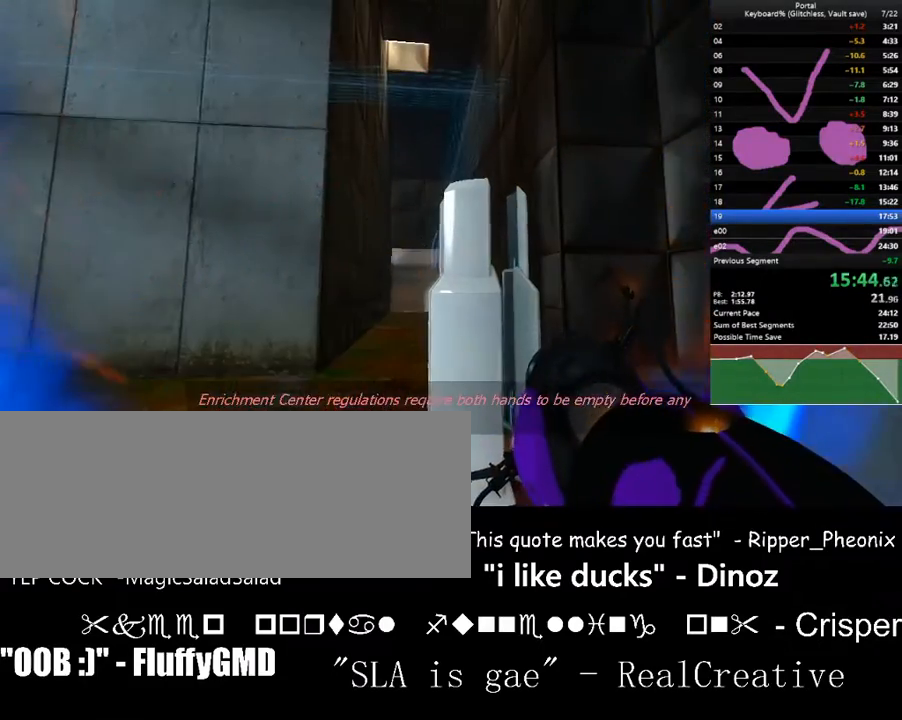
{"keys": ["ctrl_l", "w"], "events": [[100, "a", "up"], [300, "left", "down"], [333, "left", "up"], [500, "w", "down"]]}
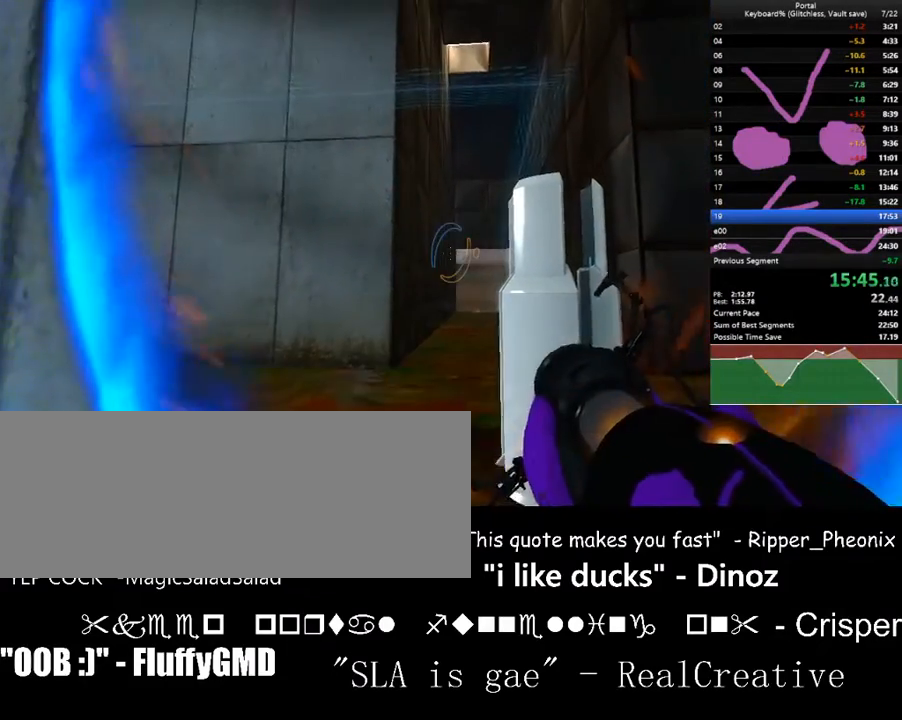
{"keys": ["ctrl_l"], "events": [[133, "right", "down"], [167, "right", "up"], [467, "left", "down"], [467, "w", "up"], [500, "left", "up"]]}
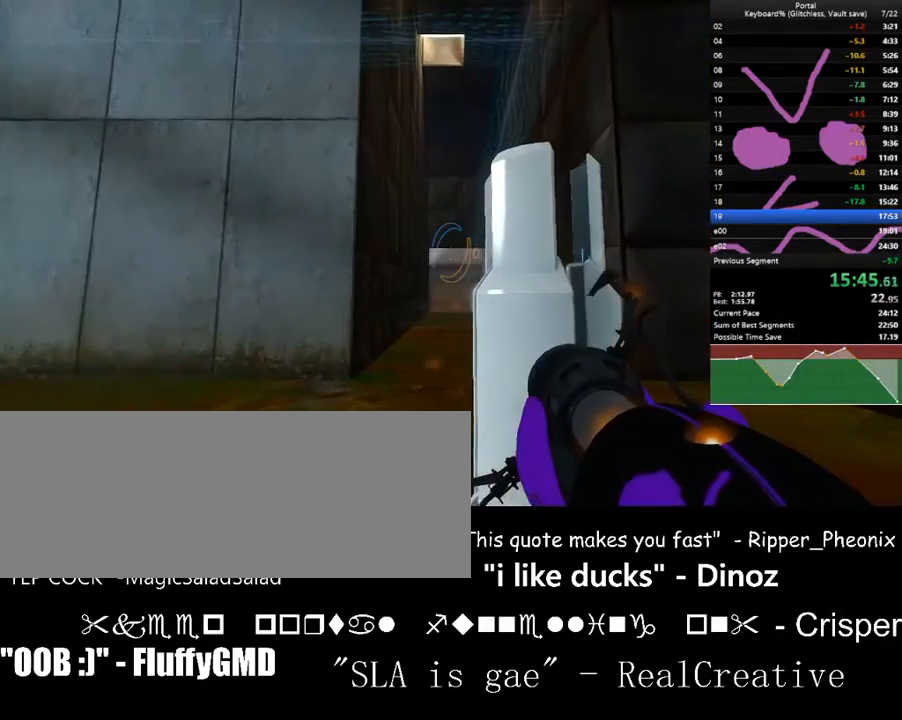
{"keys": ["ctrl_l", "w"], "events": [[367, "w", "down"]]}
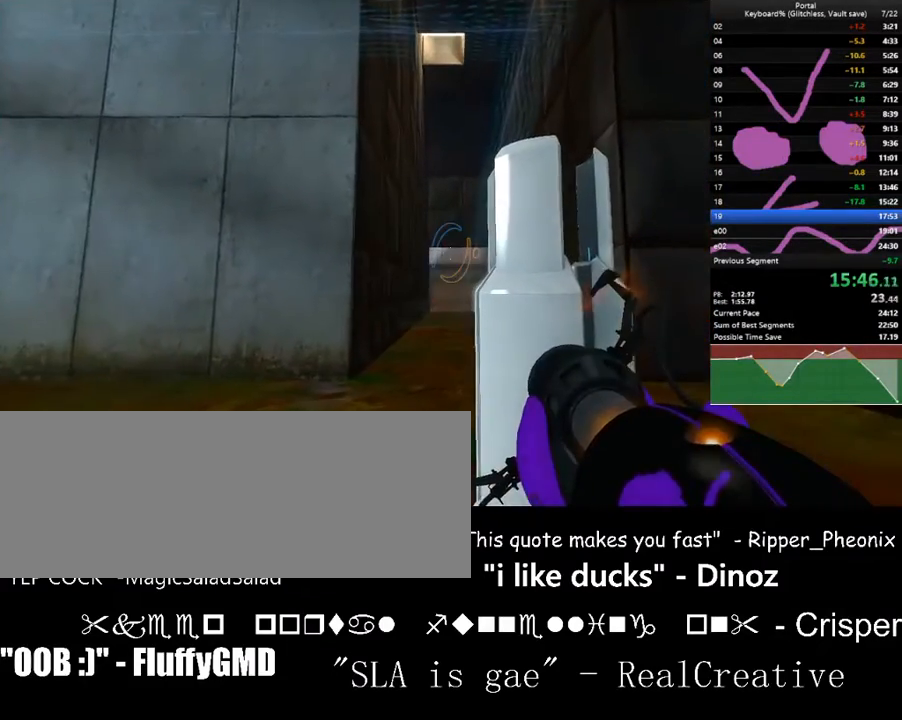
{"keys": ["c", "ctrl_l", "s"], "events": [[100, "w", "up"], [433, "c", "down"], [500, "s", "down"]]}
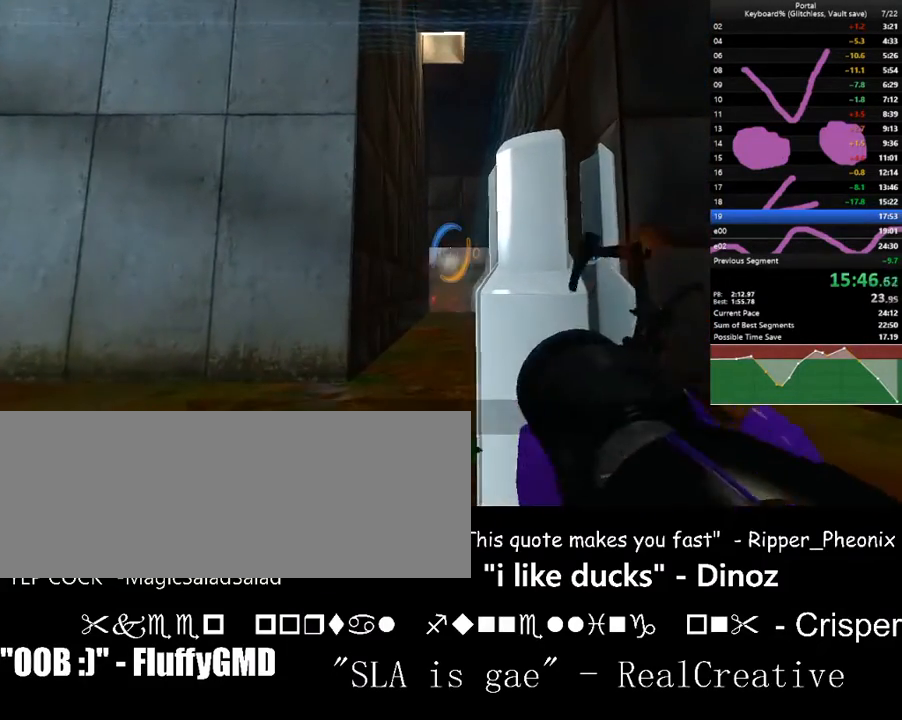
{"keys": ["ctrl_l"], "events": [[67, "c", "up"], [400, "s", "up"]]}